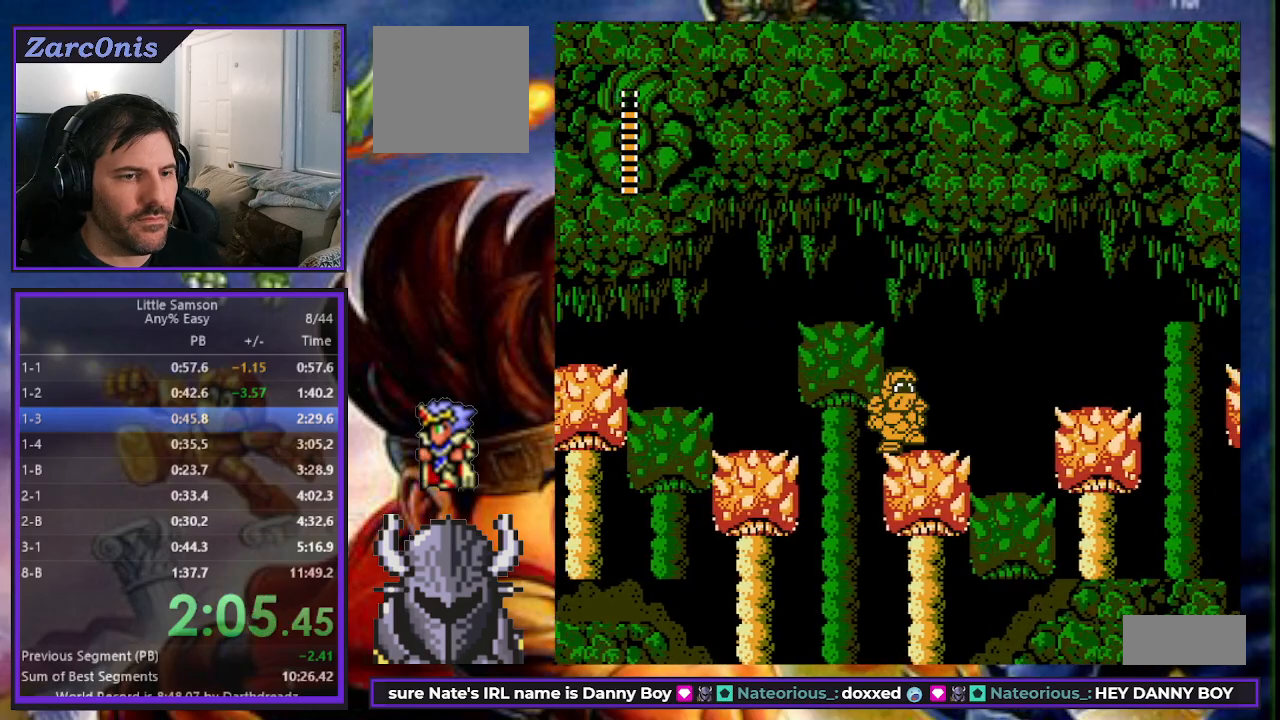
Gameplay with a controller (Xbox layout); each line is a JSON object with the inputs held at the frame after it. "events" lists button and stick changes between this image and that frame as [ms after this image, input, new state], when the widget could be followed in between. Not read: left_stick right_stick.
{"buttons": ["B", "DPAD_RIGHT"], "events": [[333, "B", "down"]]}
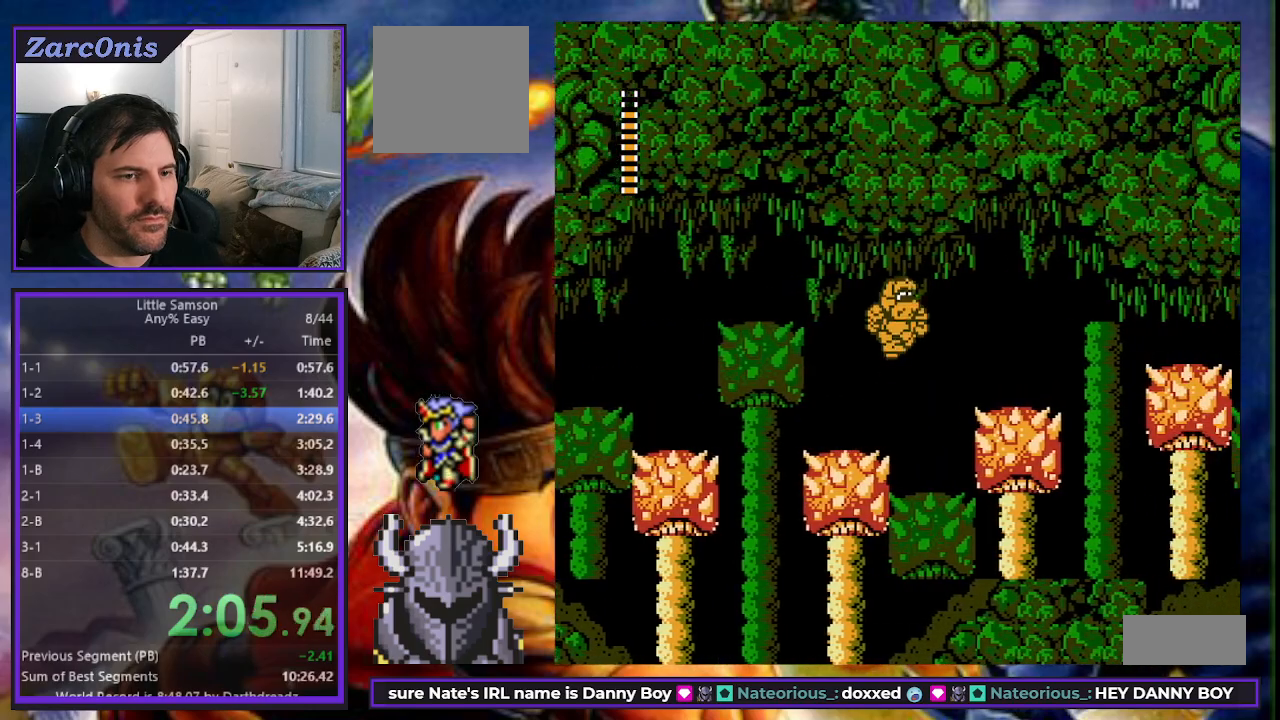
{"buttons": ["DPAD_RIGHT"], "events": [[150, "B", "up"]]}
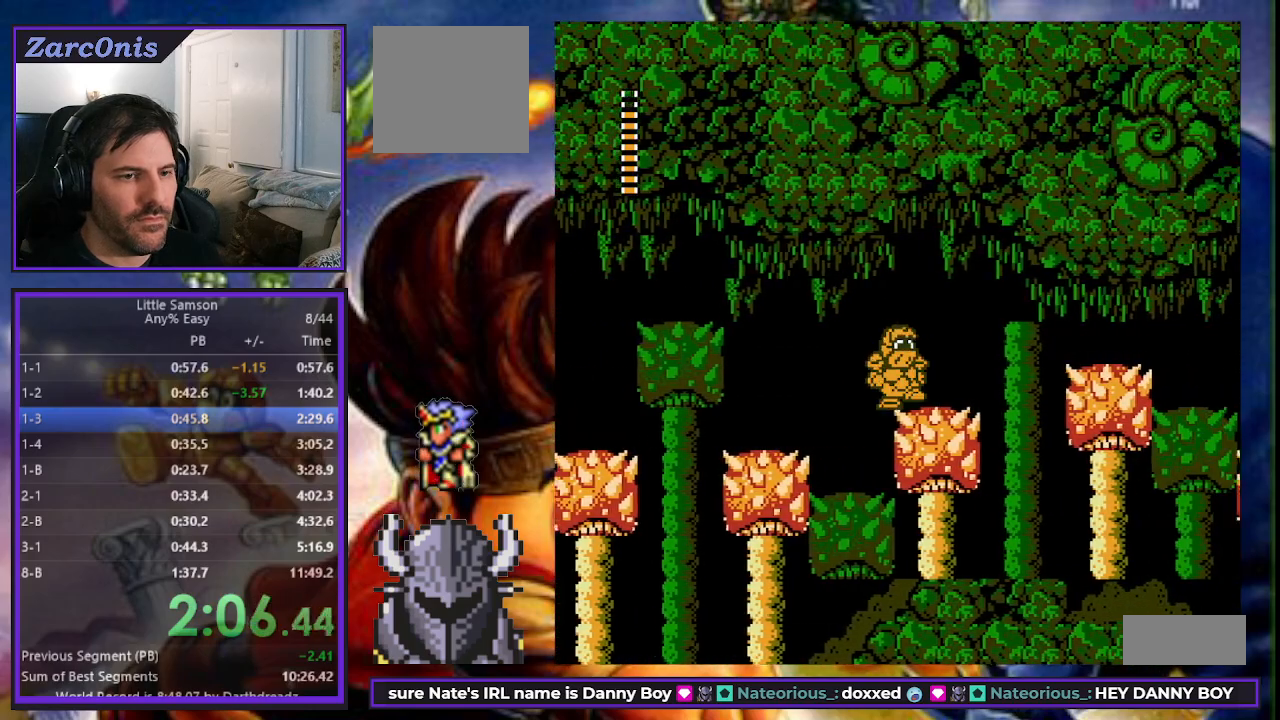
{"buttons": ["B", "DPAD_UP", "DPAD_RIGHT"], "events": [[433, "B", "down"], [467, "DPAD_UP", "down"]]}
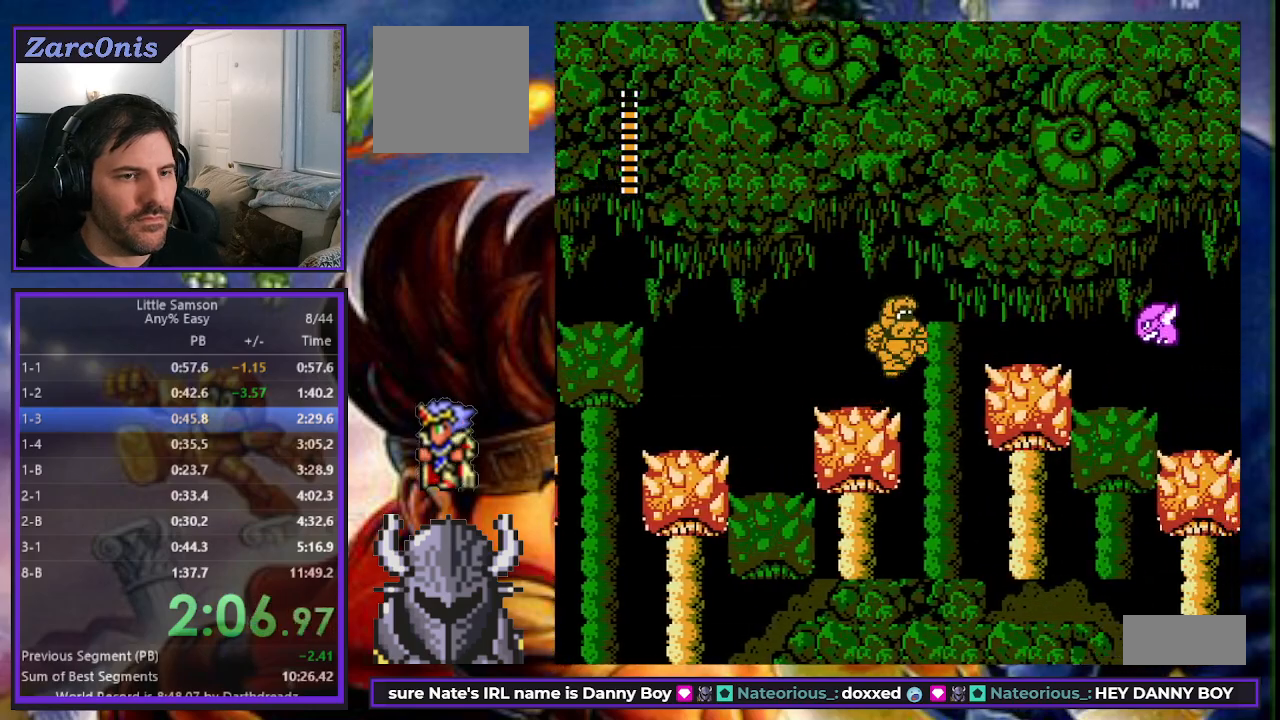
{"buttons": ["A", "DPAD_RIGHT"], "events": [[200, "B", "up"], [217, "DPAD_UP", "up"], [417, "A", "down"]]}
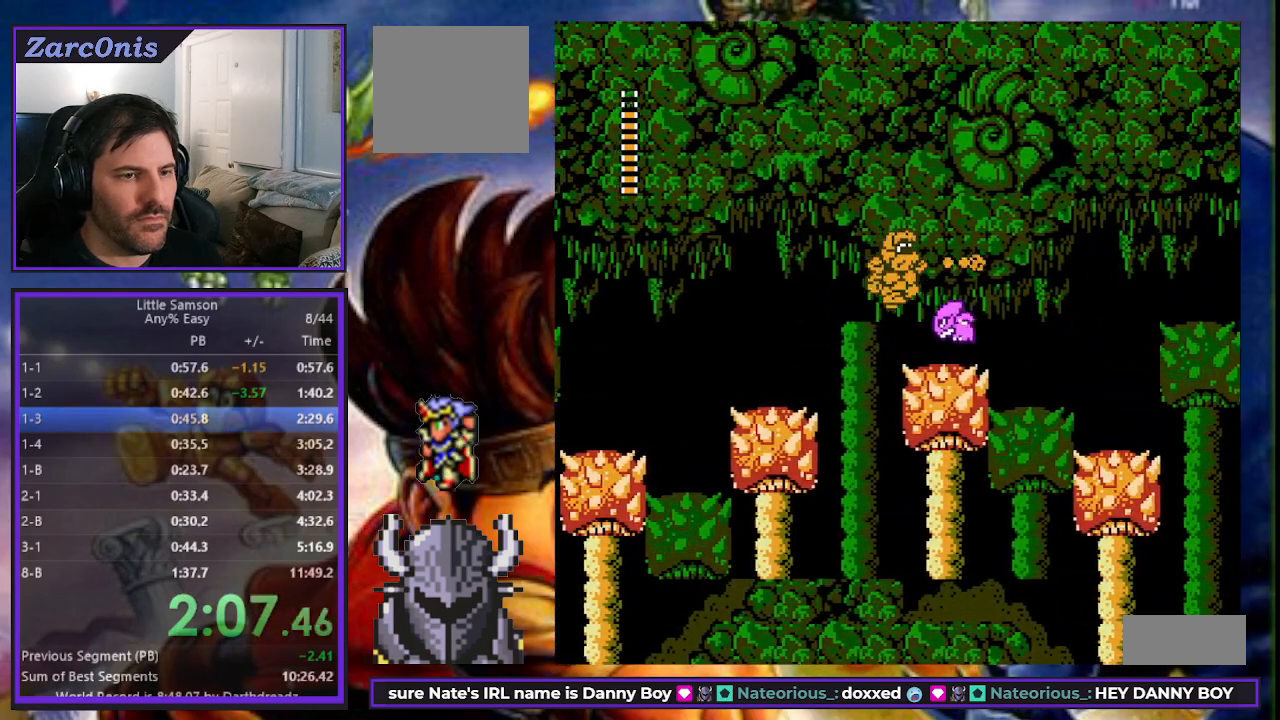
{"buttons": ["DPAD_RIGHT"], "events": [[17, "A", "up"]]}
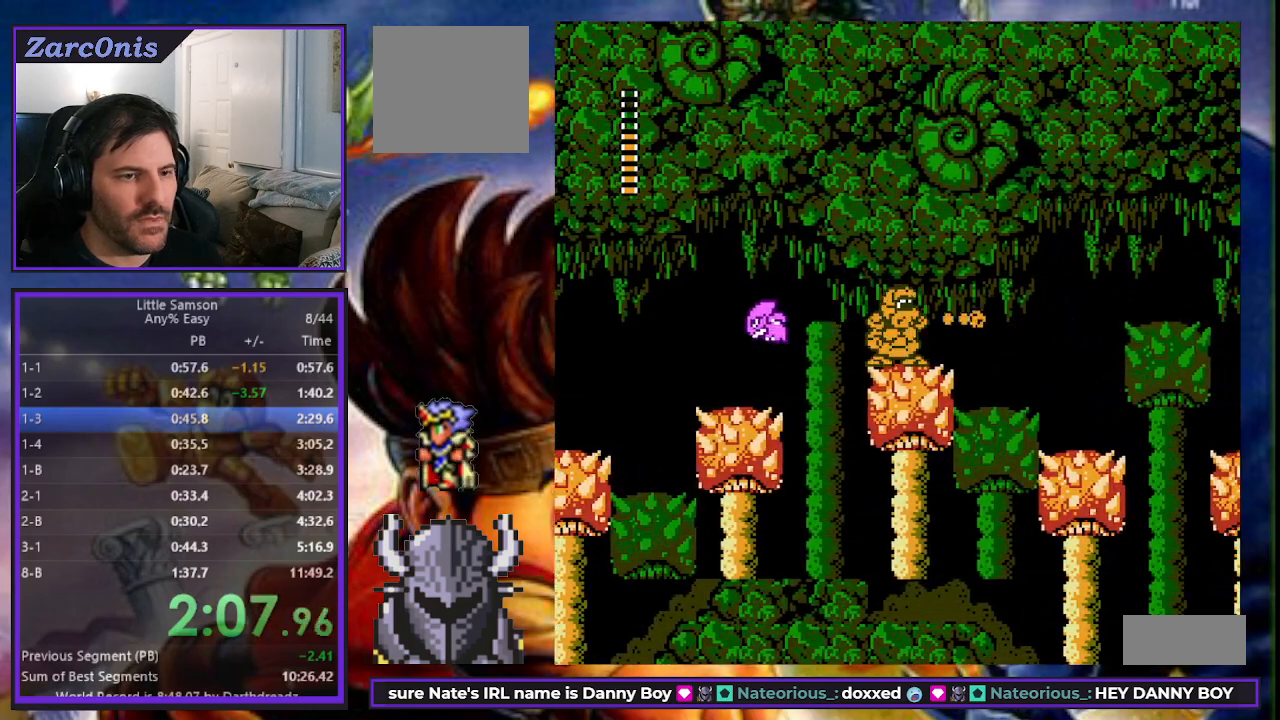
{"buttons": ["B", "DPAD_UP", "DPAD_RIGHT"], "events": [[83, "B", "down"], [283, "DPAD_UP", "down"], [300, "B", "up"], [300, "DPAD_UP", "up"], [350, "B", "down"], [350, "DPAD_UP", "down"], [367, "DPAD_UP", "up"], [400, "DPAD_UP", "down"]]}
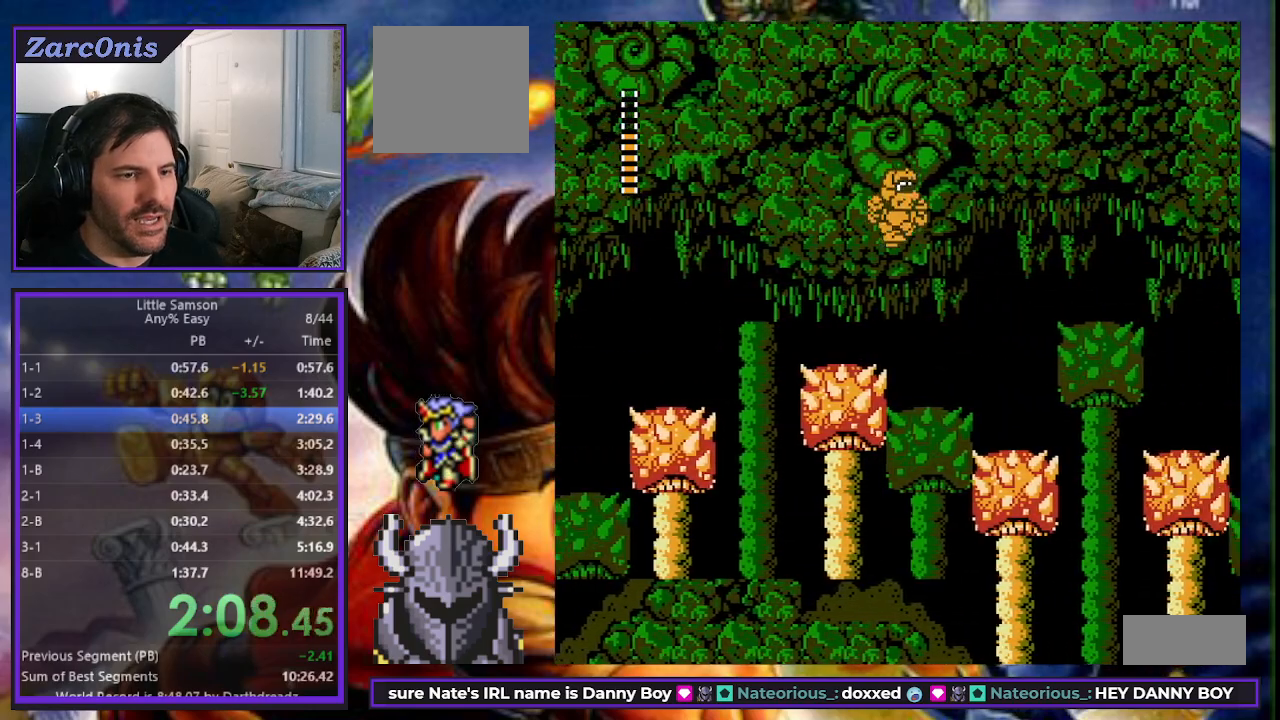
{"buttons": ["DPAD_RIGHT"], "events": [[150, "B", "up"], [317, "DPAD_UP", "up"]]}
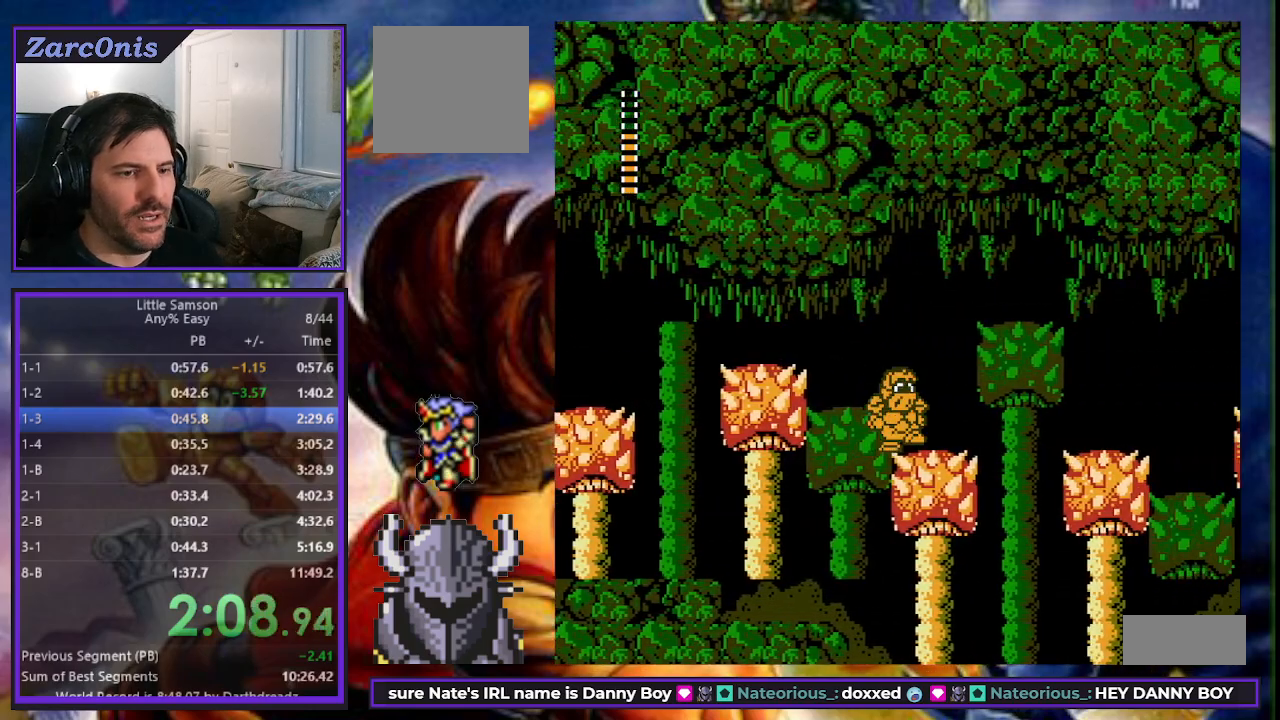
{"buttons": ["B", "DPAD_RIGHT"], "events": [[367, "B", "down"]]}
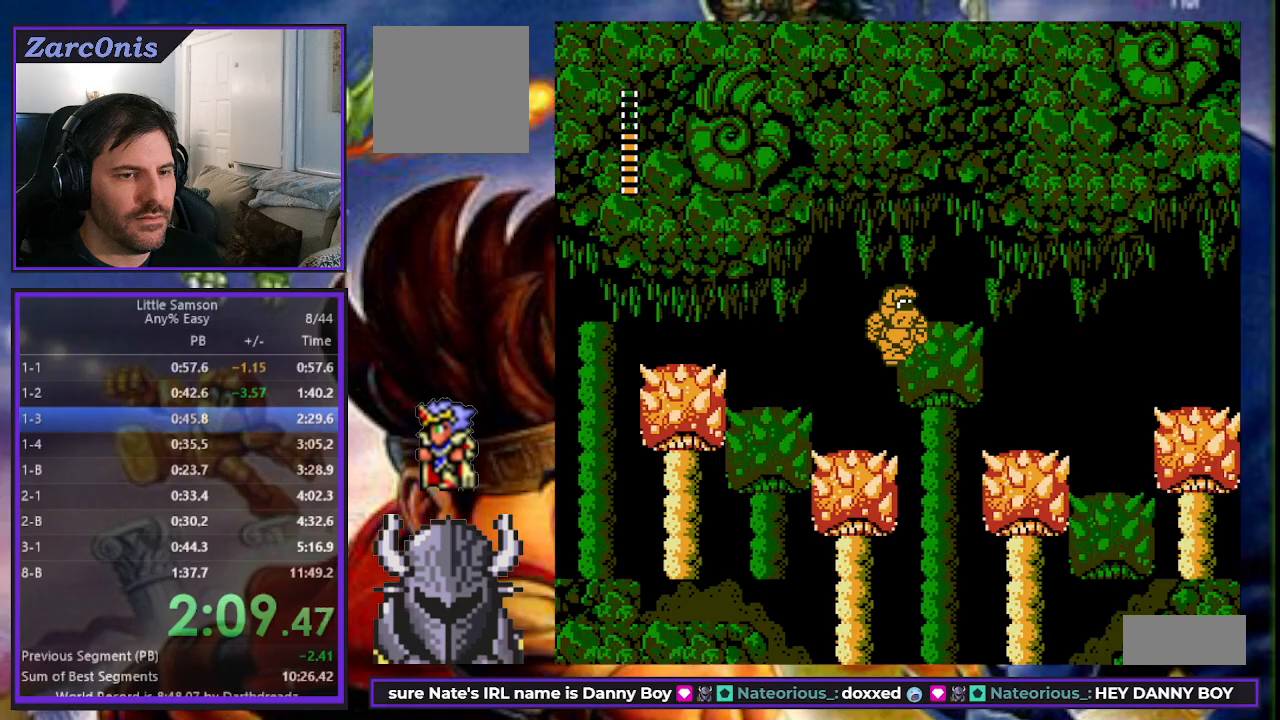
{"buttons": ["DPAD_RIGHT"], "events": [[200, "B", "up"]]}
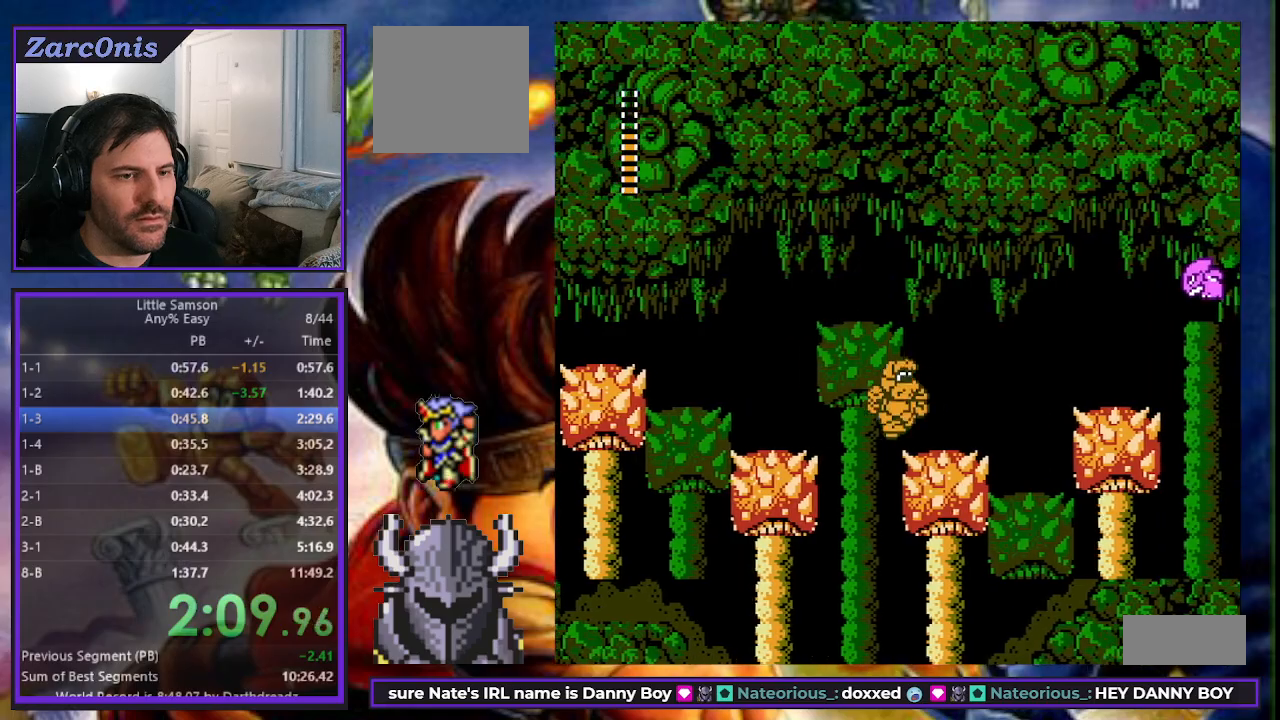
{"buttons": ["A", "B", "DPAD_RIGHT"], "events": [[433, "B", "down"], [467, "A", "down"]]}
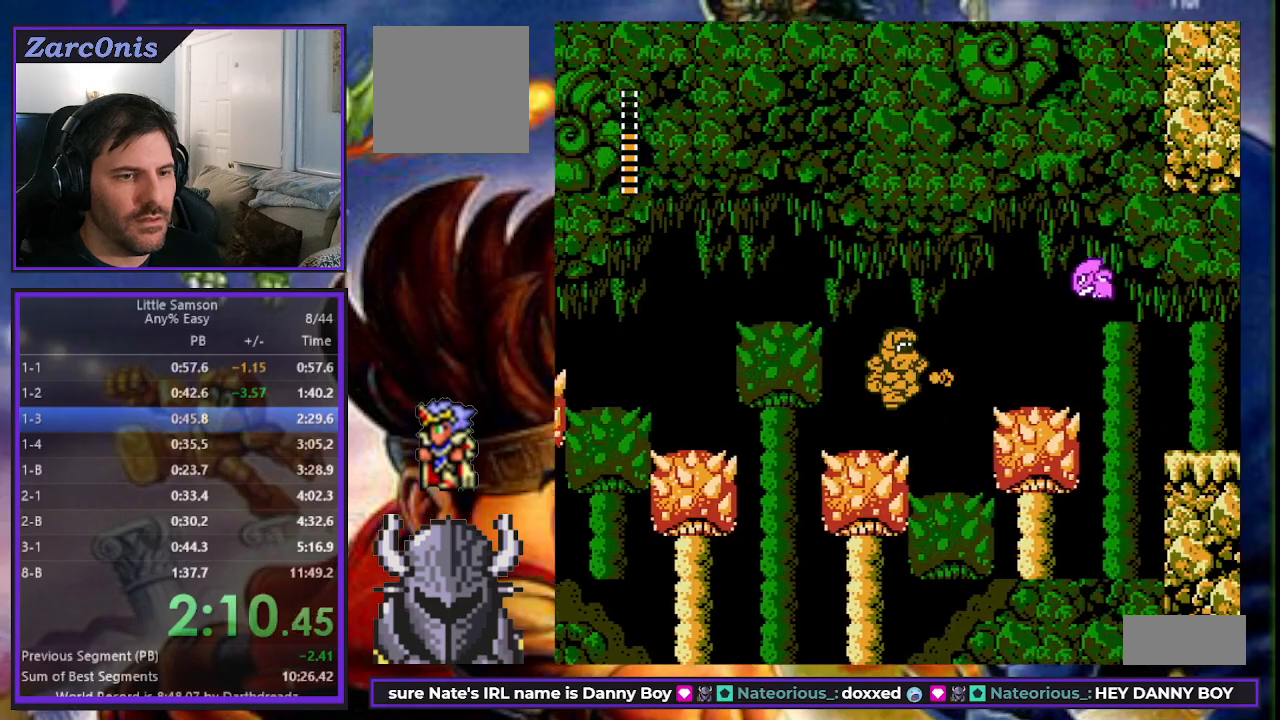
{"buttons": ["DPAD_RIGHT"], "events": [[367, "A", "up"], [400, "B", "up"]]}
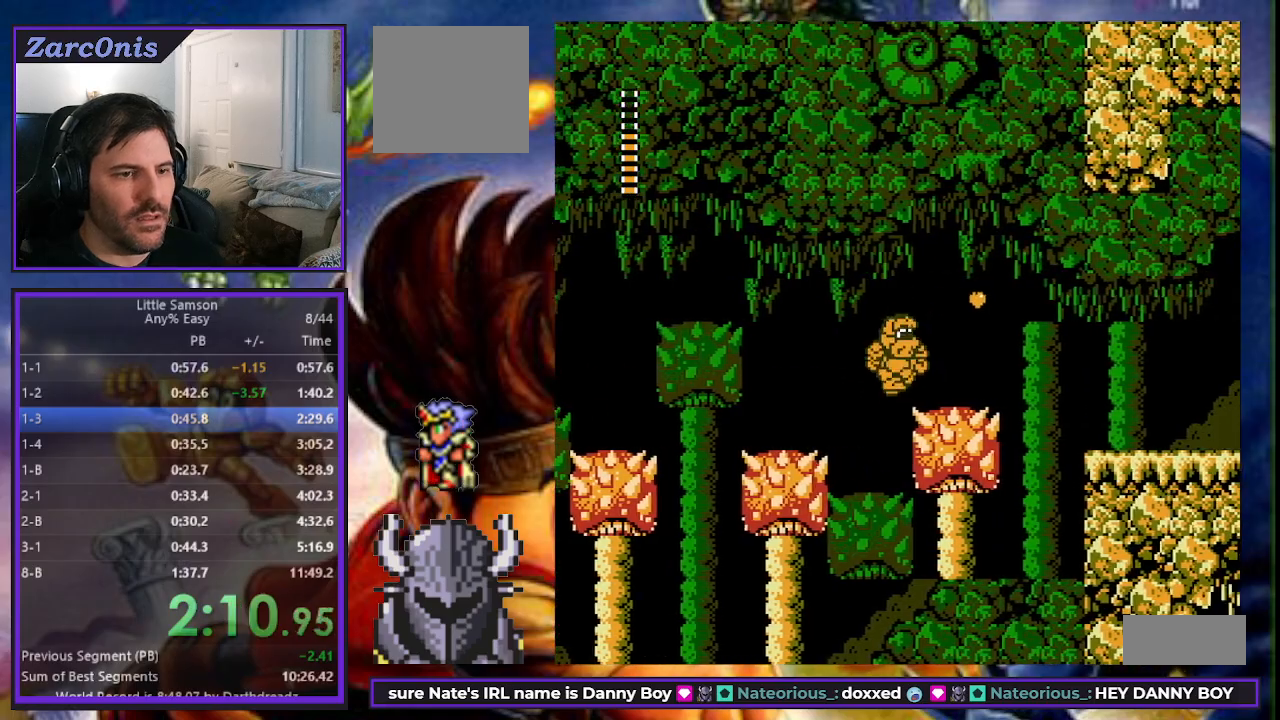
{"buttons": ["B", "DPAD_RIGHT"], "events": [[467, "B", "down"]]}
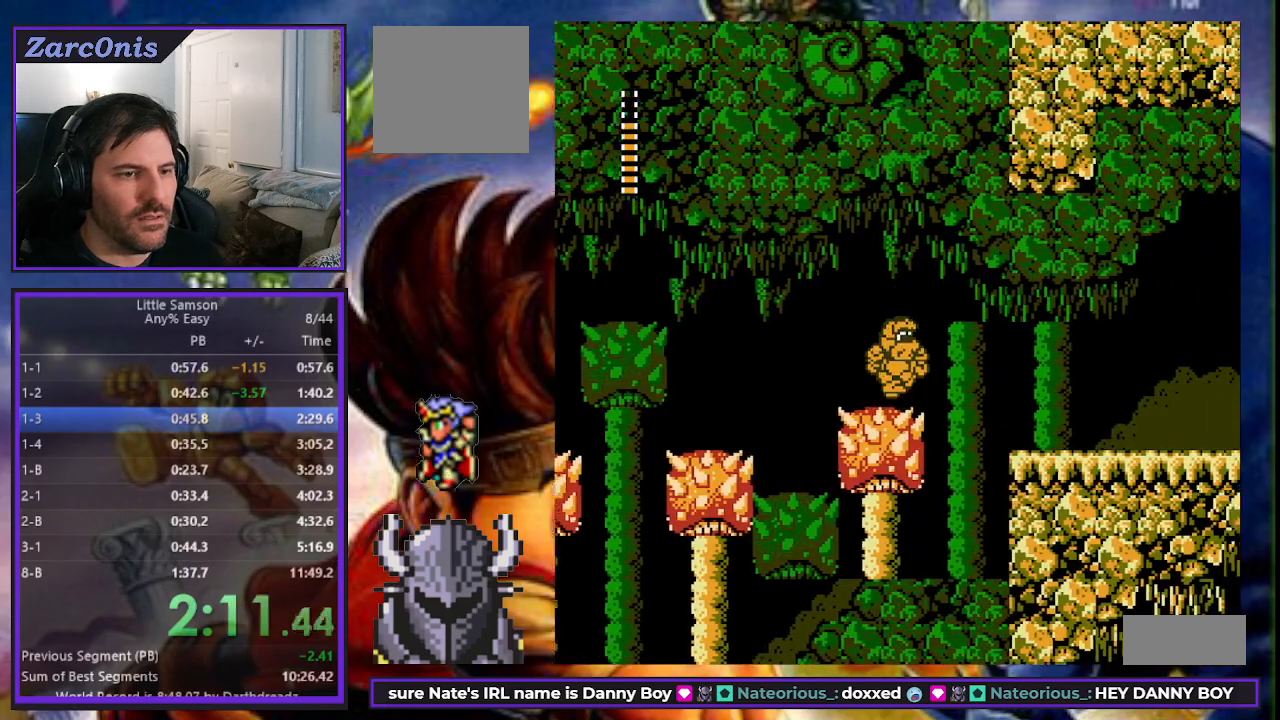
{"buttons": ["DPAD_RIGHT"], "events": [[267, "B", "up"], [267, "DPAD_UP", "down"], [283, "DPAD_UP", "up"]]}
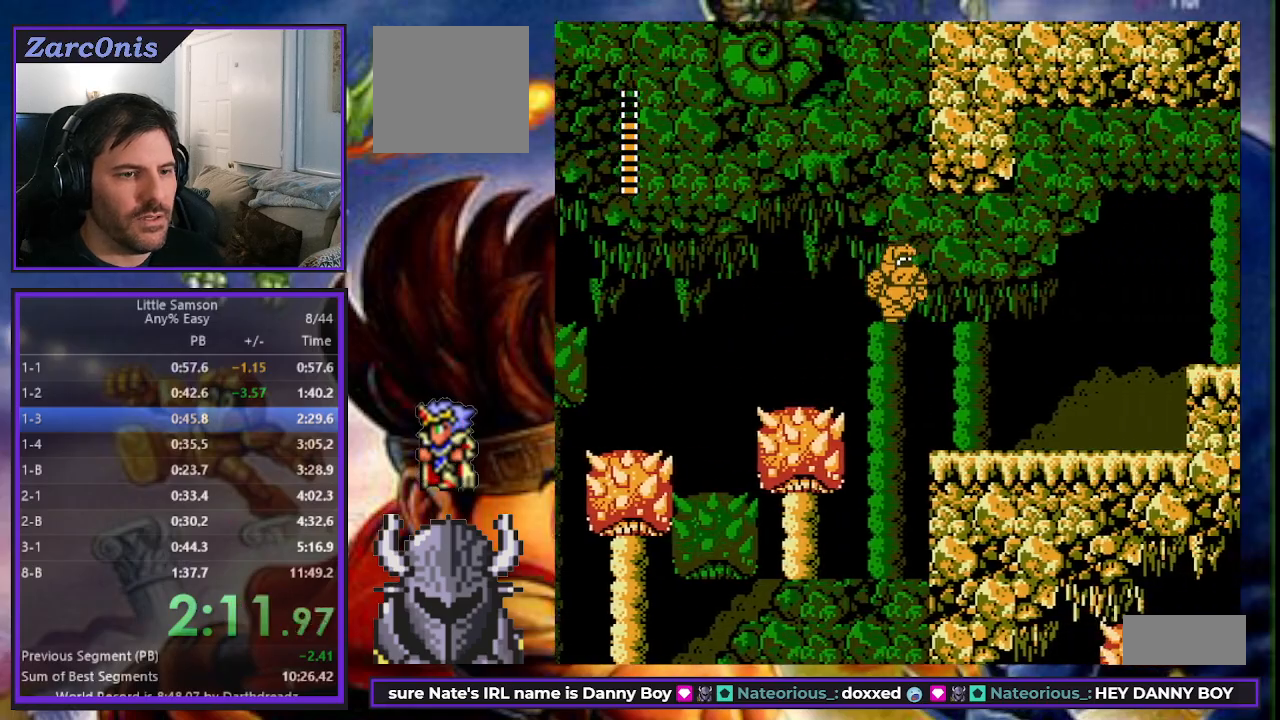
{"buttons": ["DPAD_RIGHT"], "events": []}
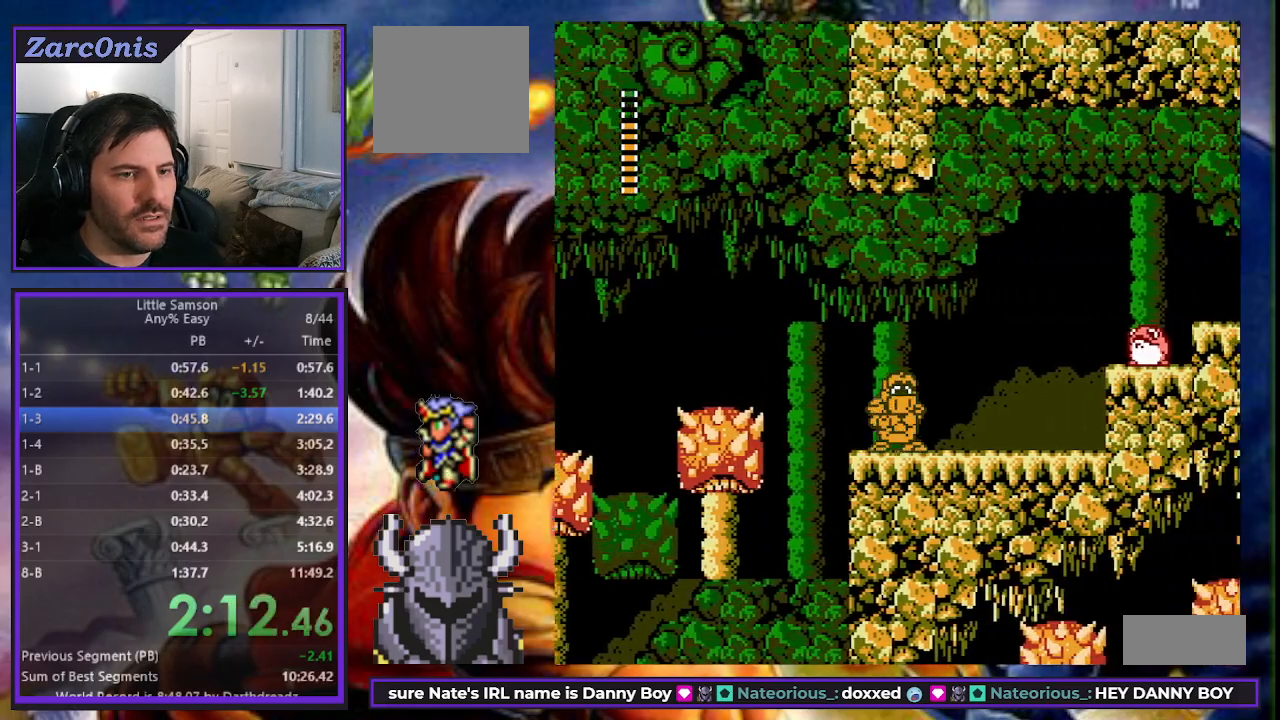
{"buttons": ["DPAD_RIGHT"], "events": []}
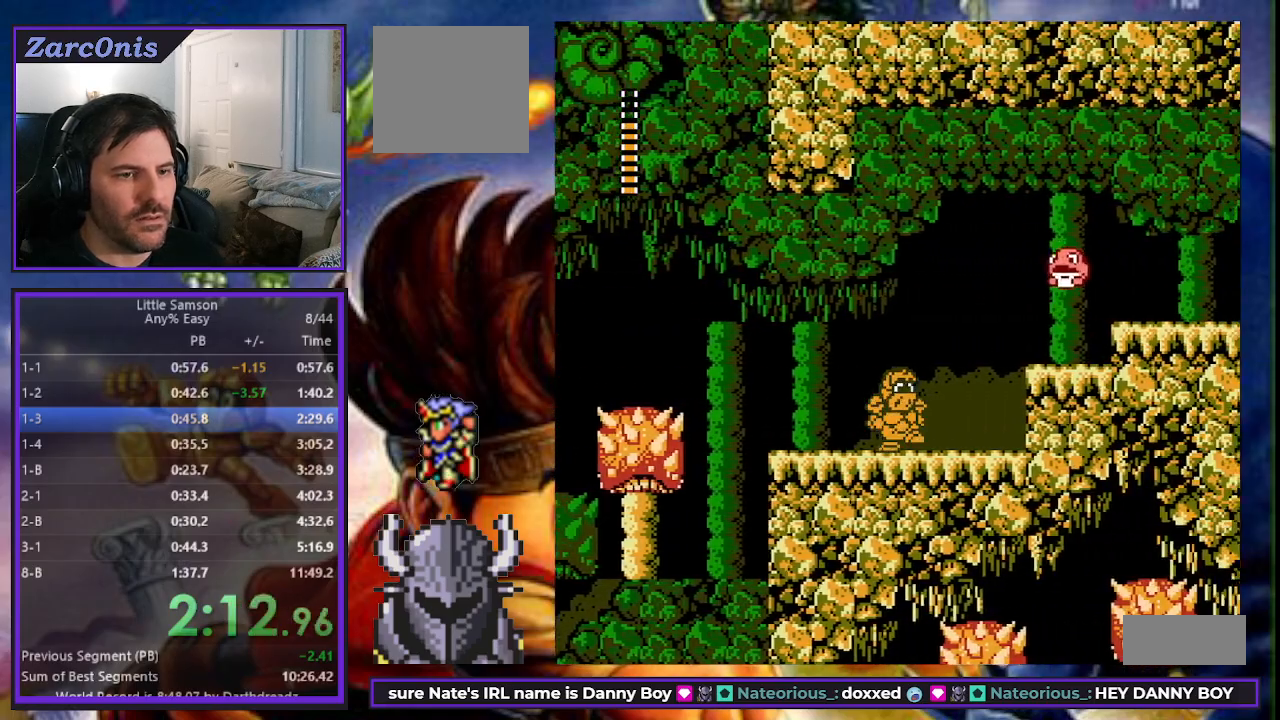
{"buttons": ["A", "B", "DPAD_RIGHT"], "events": [[267, "B", "down"], [400, "A", "down"]]}
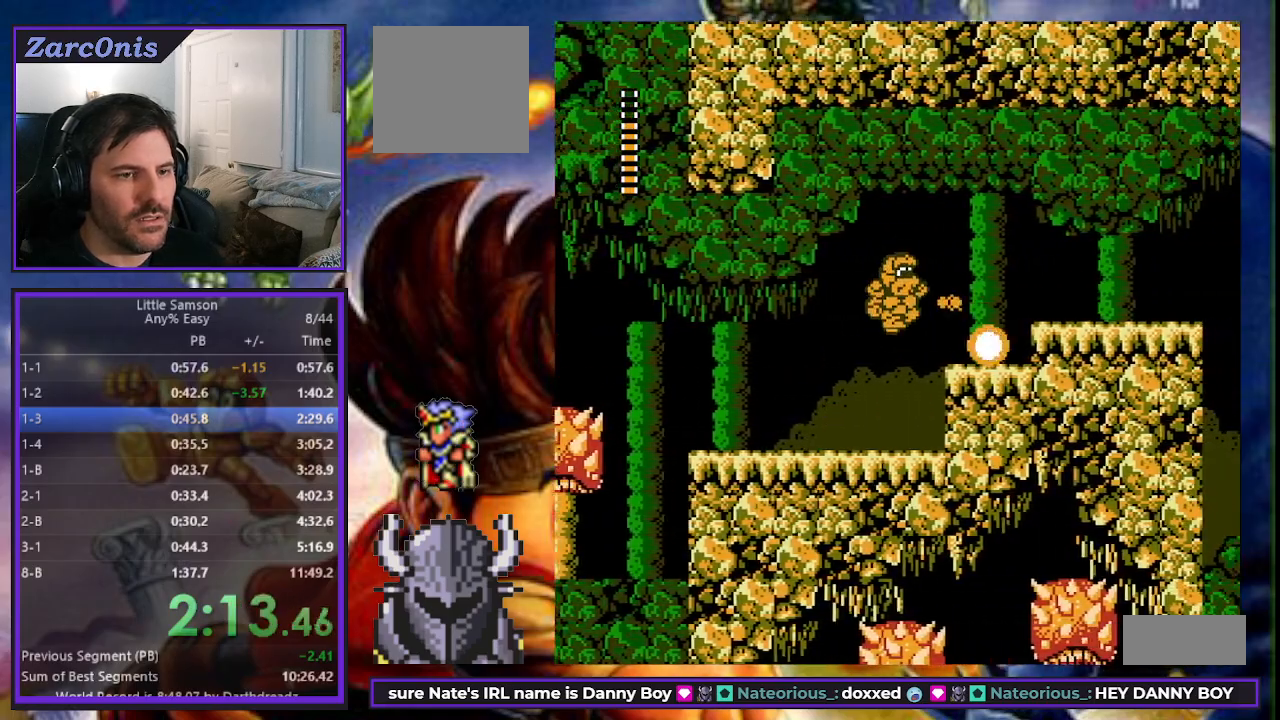
{"buttons": ["B", "DPAD_RIGHT"], "events": [[50, "A", "up"], [83, "B", "up"], [433, "B", "down"]]}
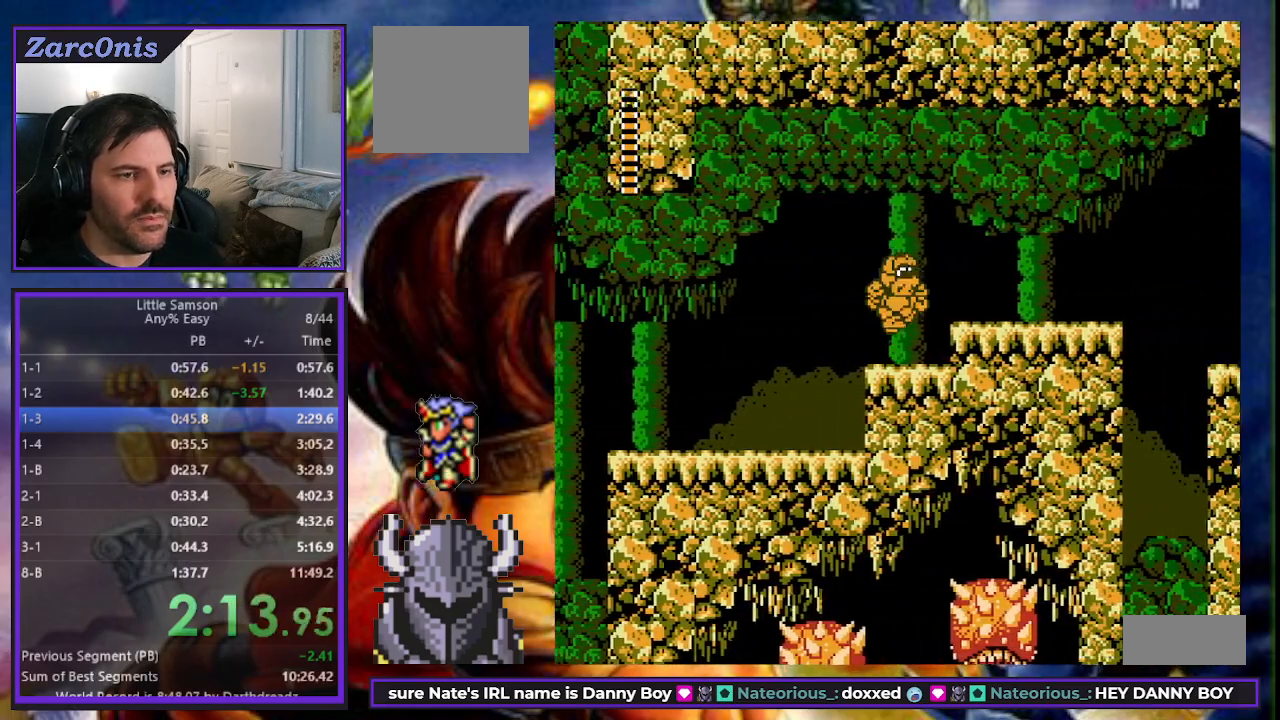
{"buttons": ["DPAD_RIGHT"], "events": [[83, "B", "up"]]}
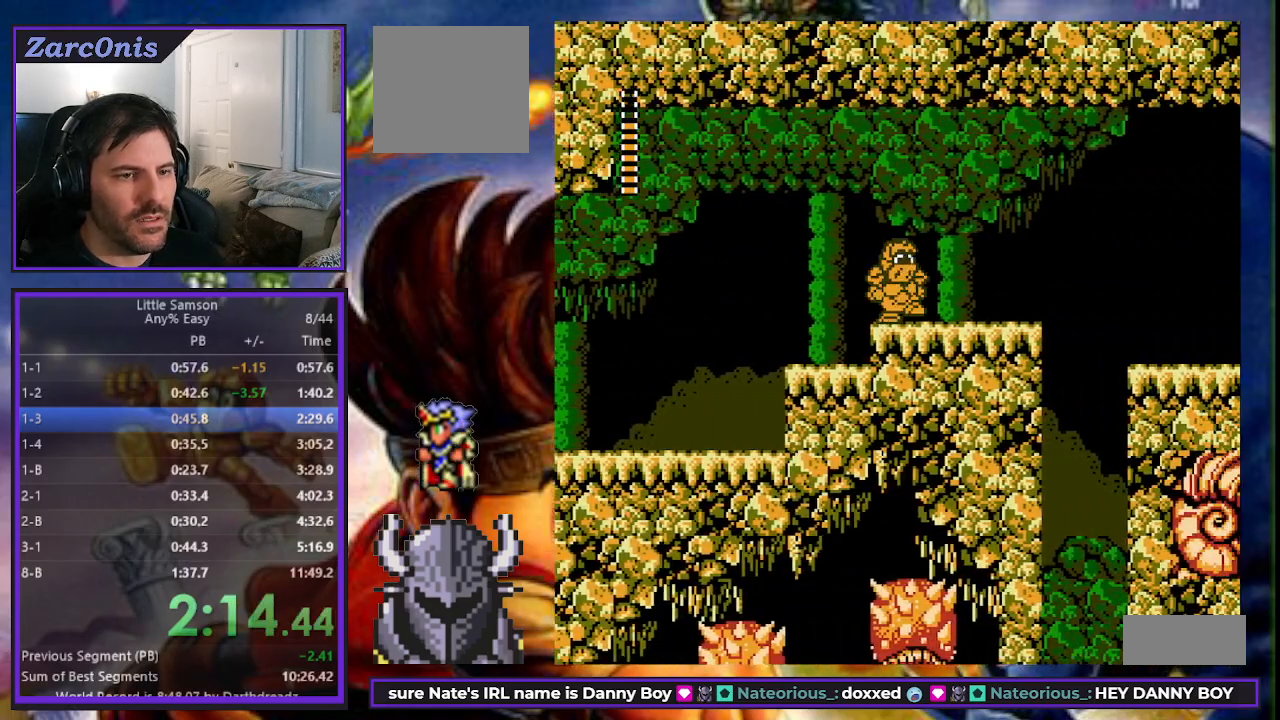
{"buttons": ["DPAD_RIGHT"], "events": []}
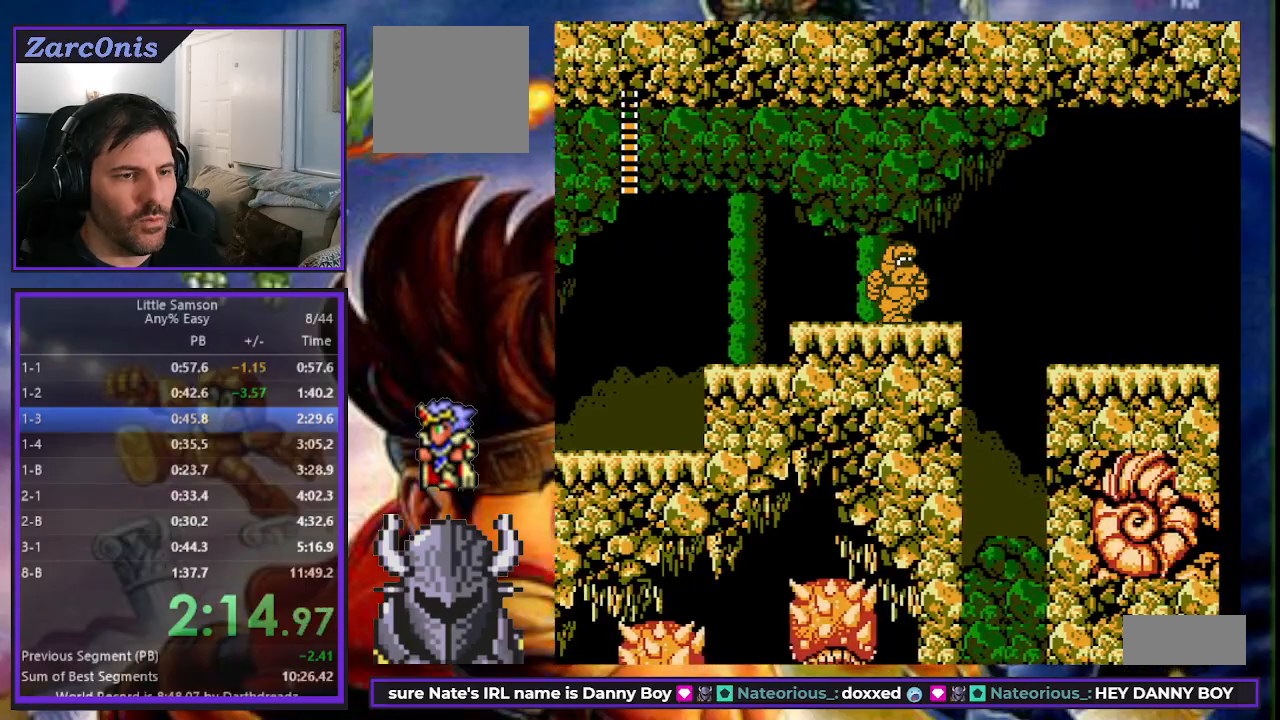
{"buttons": ["B", "DPAD_RIGHT"], "events": [[400, "B", "down"]]}
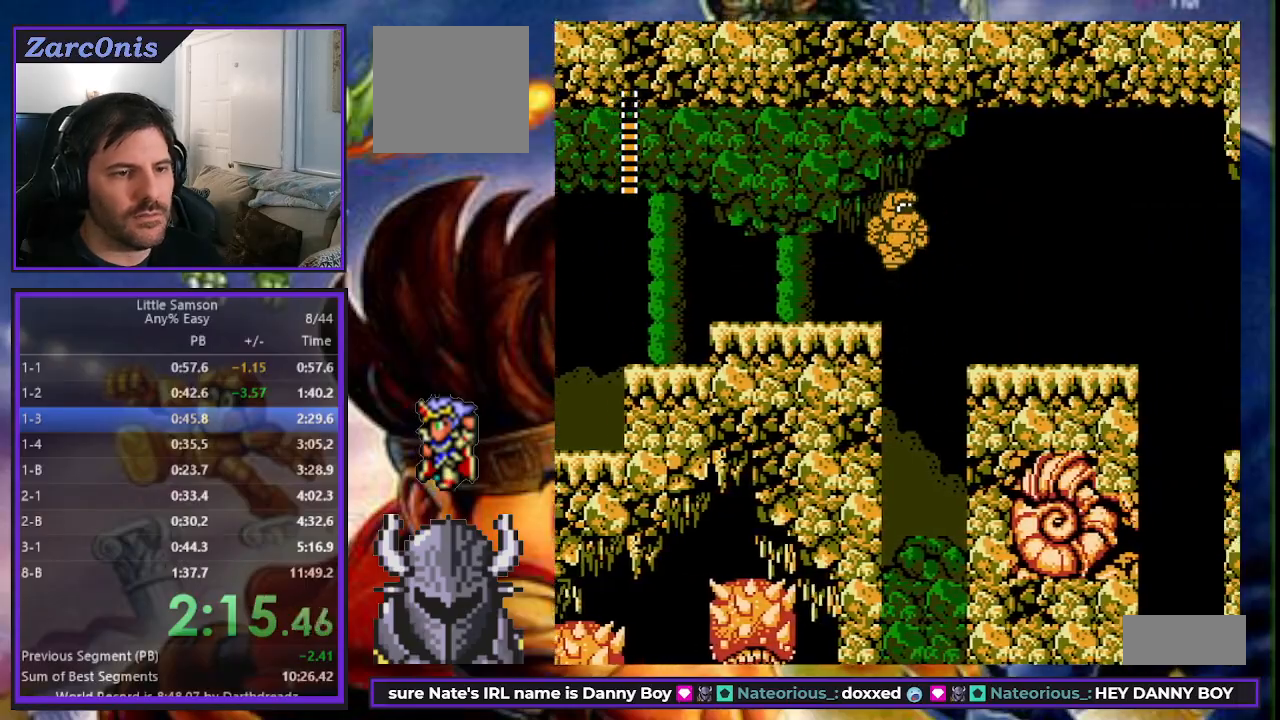
{"buttons": ["DPAD_RIGHT"], "events": [[17, "B", "up"]]}
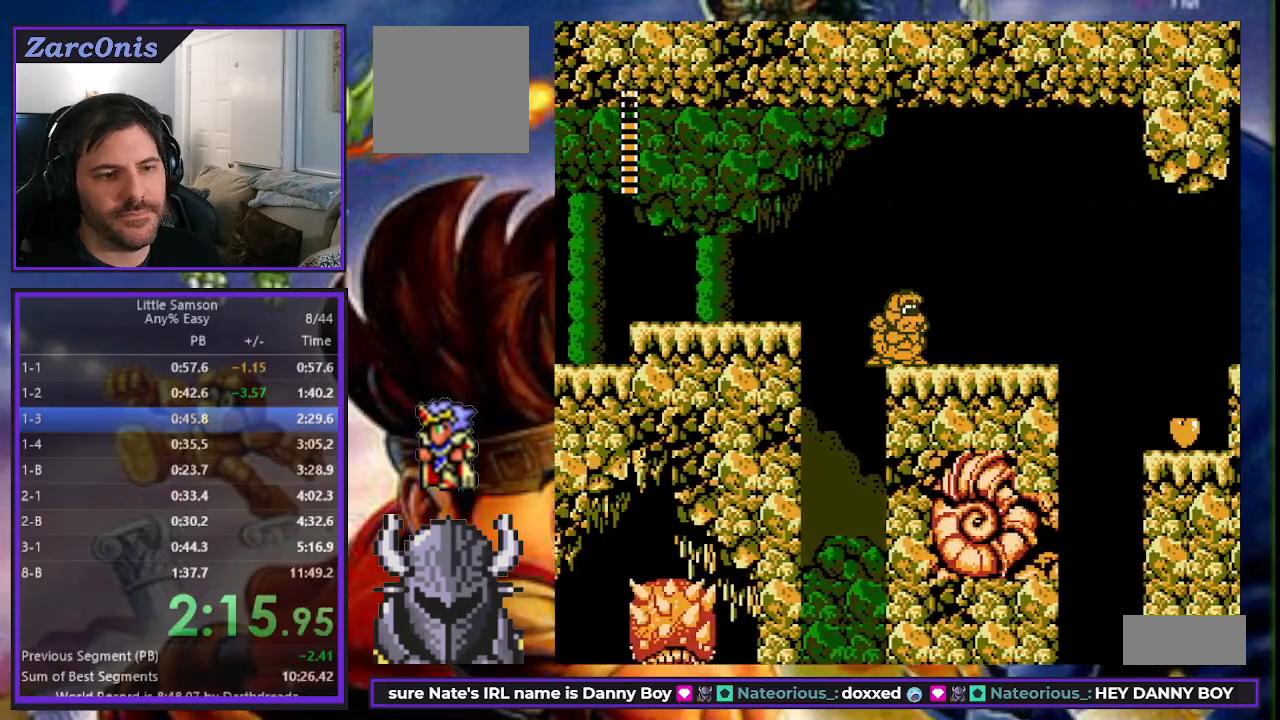
{"buttons": ["DPAD_RIGHT"], "events": []}
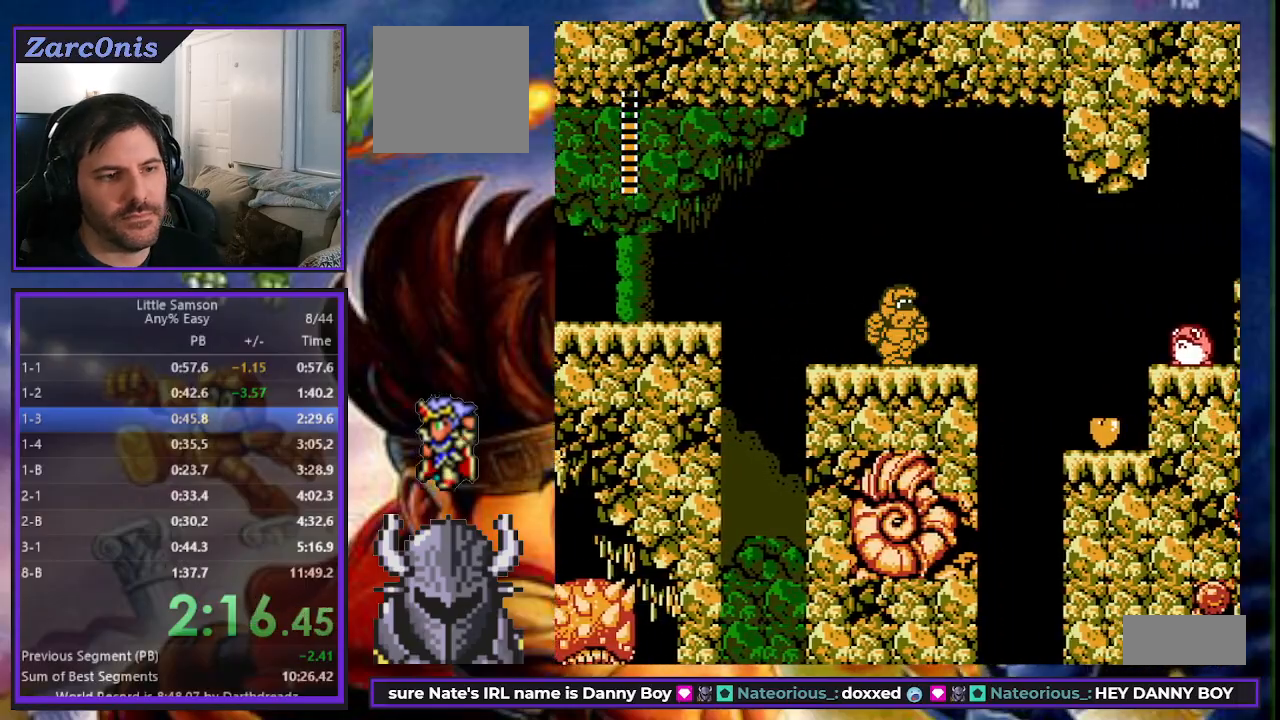
{"buttons": ["B", "DPAD_RIGHT"], "events": [[417, "B", "down"]]}
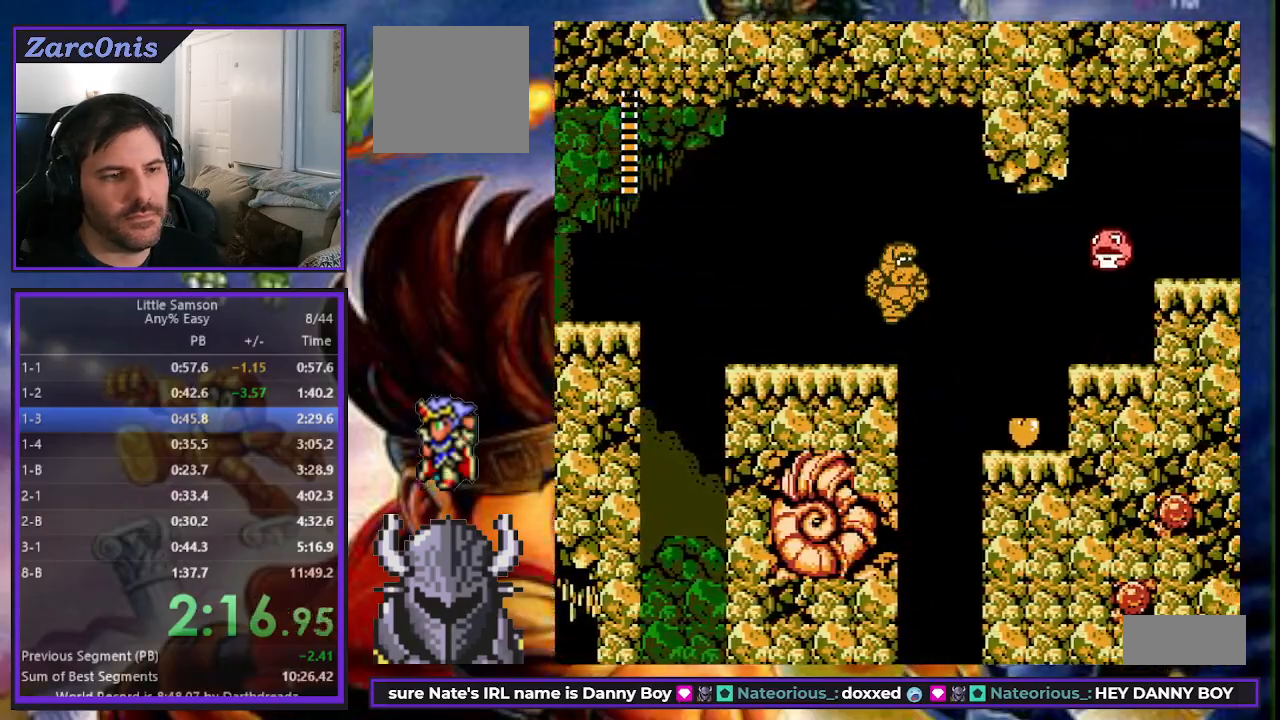
{"buttons": ["DPAD_RIGHT"], "events": [[17, "B", "up"], [200, "A", "down"], [350, "A", "up"]]}
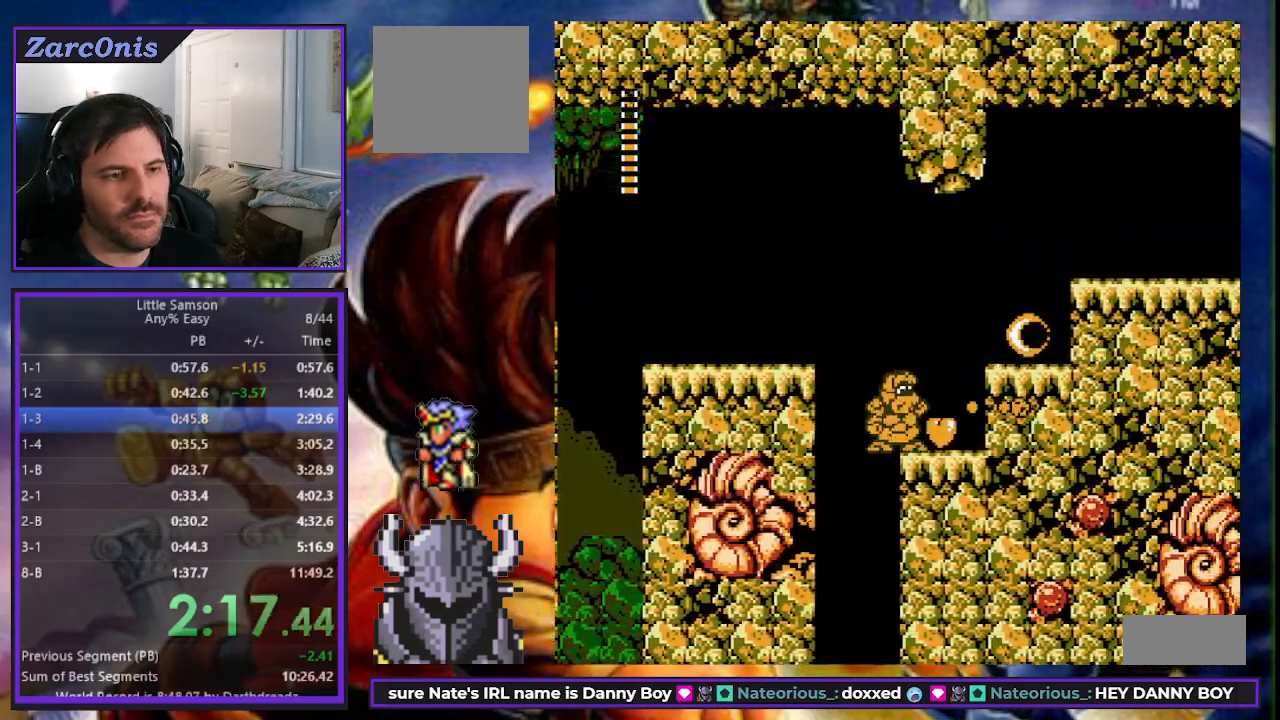
{"buttons": ["B", "DPAD_UP", "DPAD_RIGHT"], "events": [[217, "B", "down"], [467, "DPAD_UP", "down"]]}
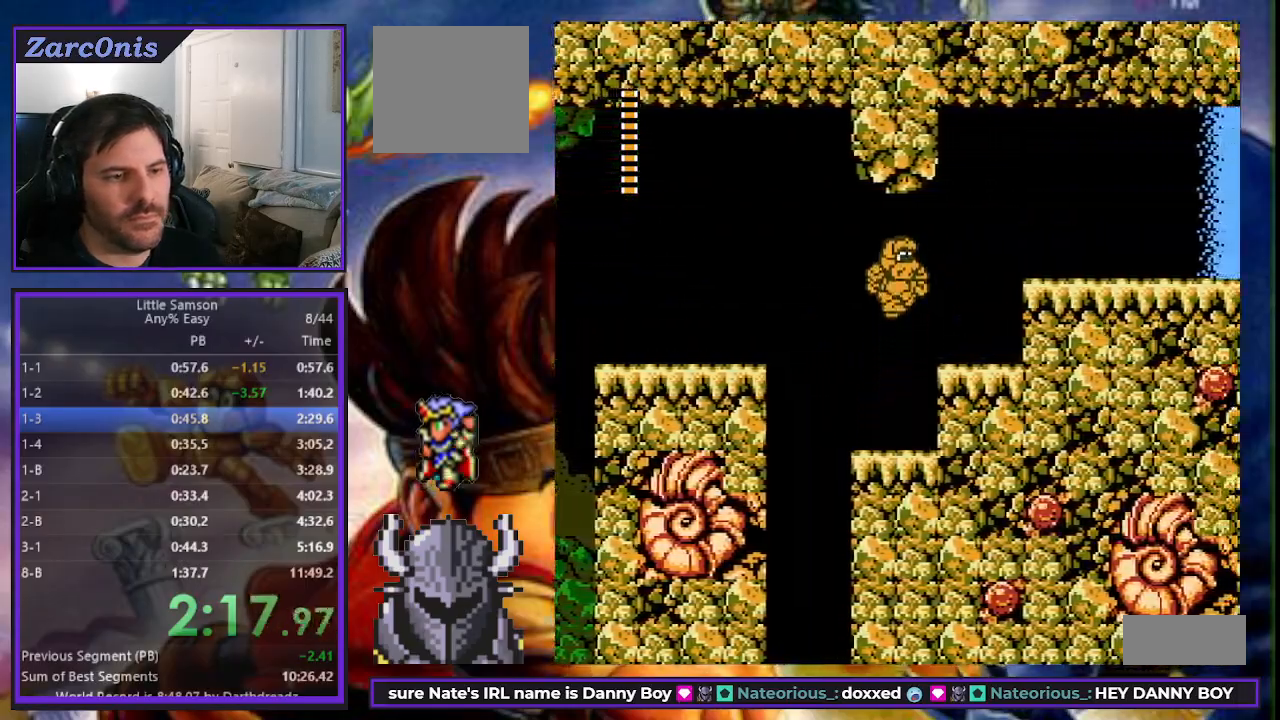
{"buttons": ["B", "DPAD_RIGHT"], "events": [[17, "B", "up"], [17, "DPAD_UP", "up"], [333, "DPAD_UP", "down"], [350, "B", "down"], [350, "DPAD_UP", "up"]]}
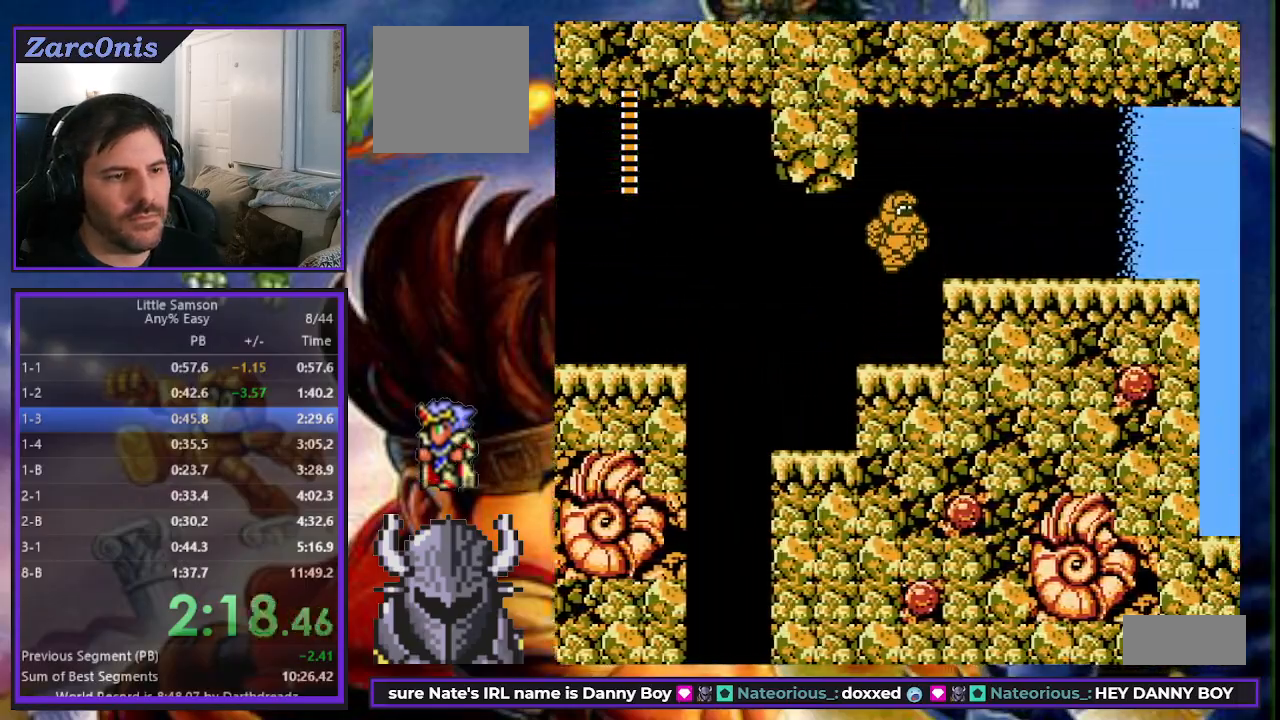
{"buttons": ["DPAD_RIGHT"], "events": [[67, "B", "up"]]}
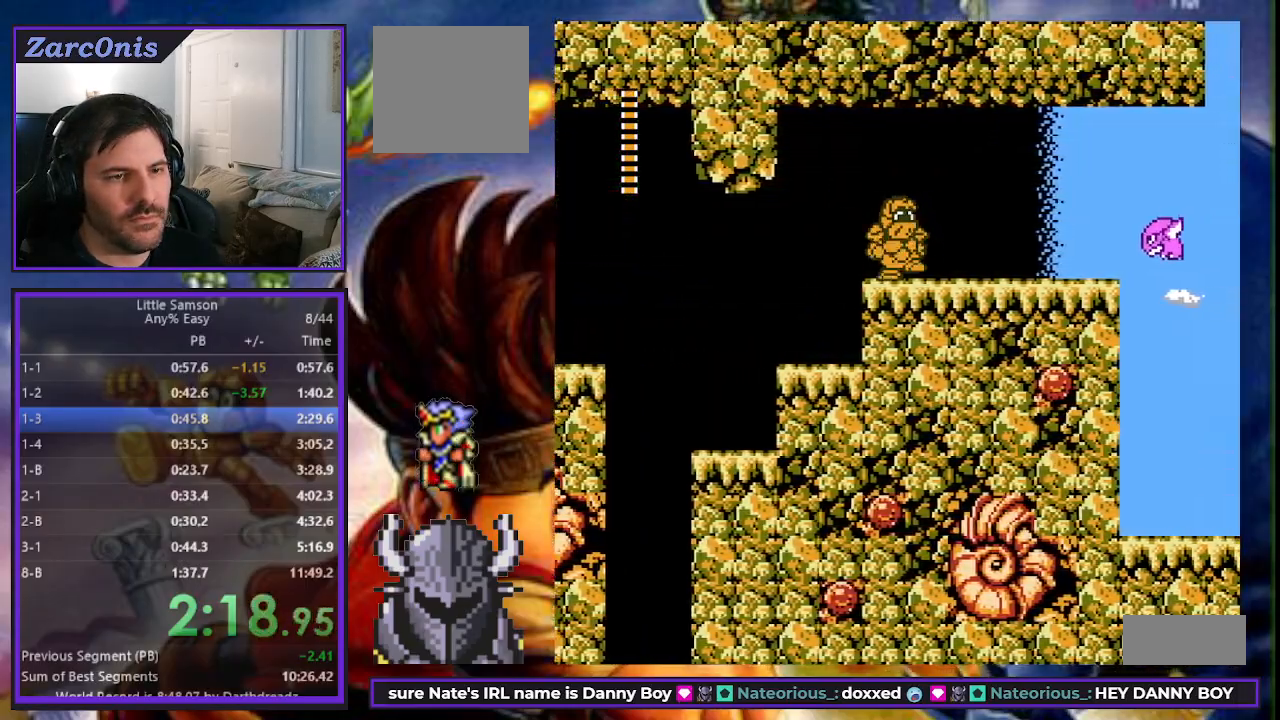
{"buttons": ["A", "DPAD_RIGHT"], "events": [[433, "B", "down"], [467, "A", "down"], [500, "B", "up"]]}
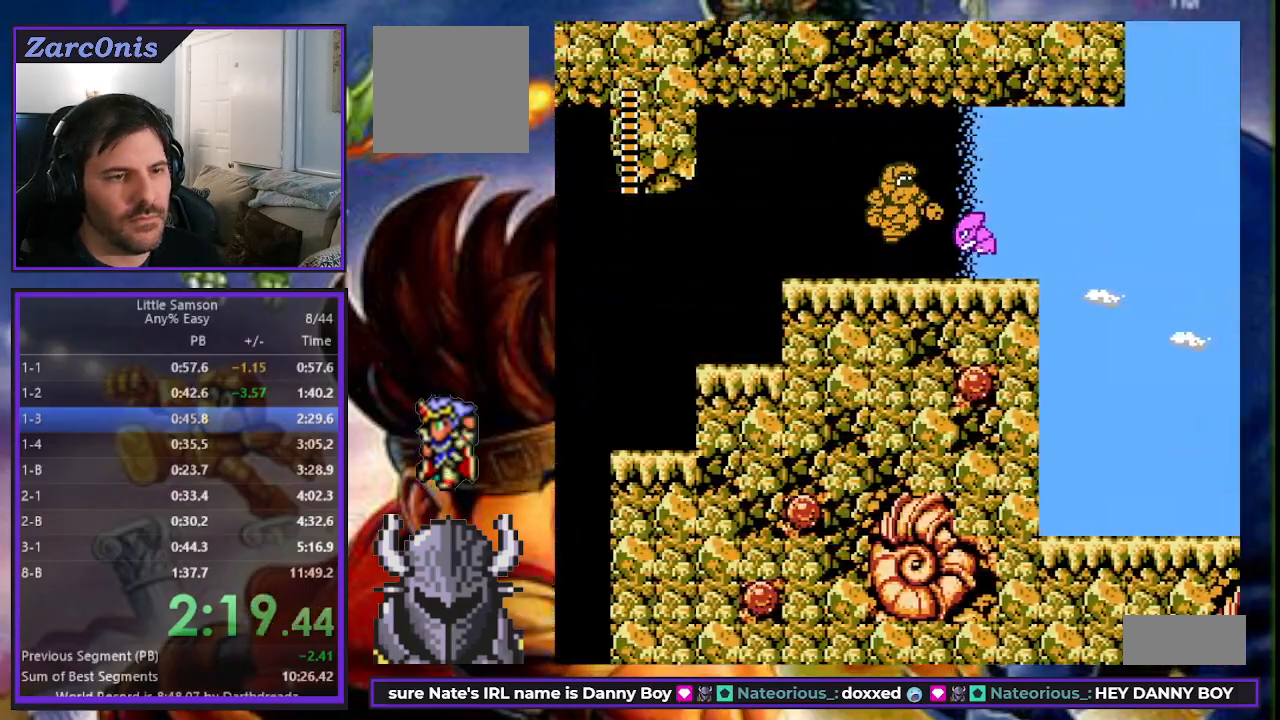
{"buttons": ["DPAD_RIGHT"], "events": [[33, "A", "up"]]}
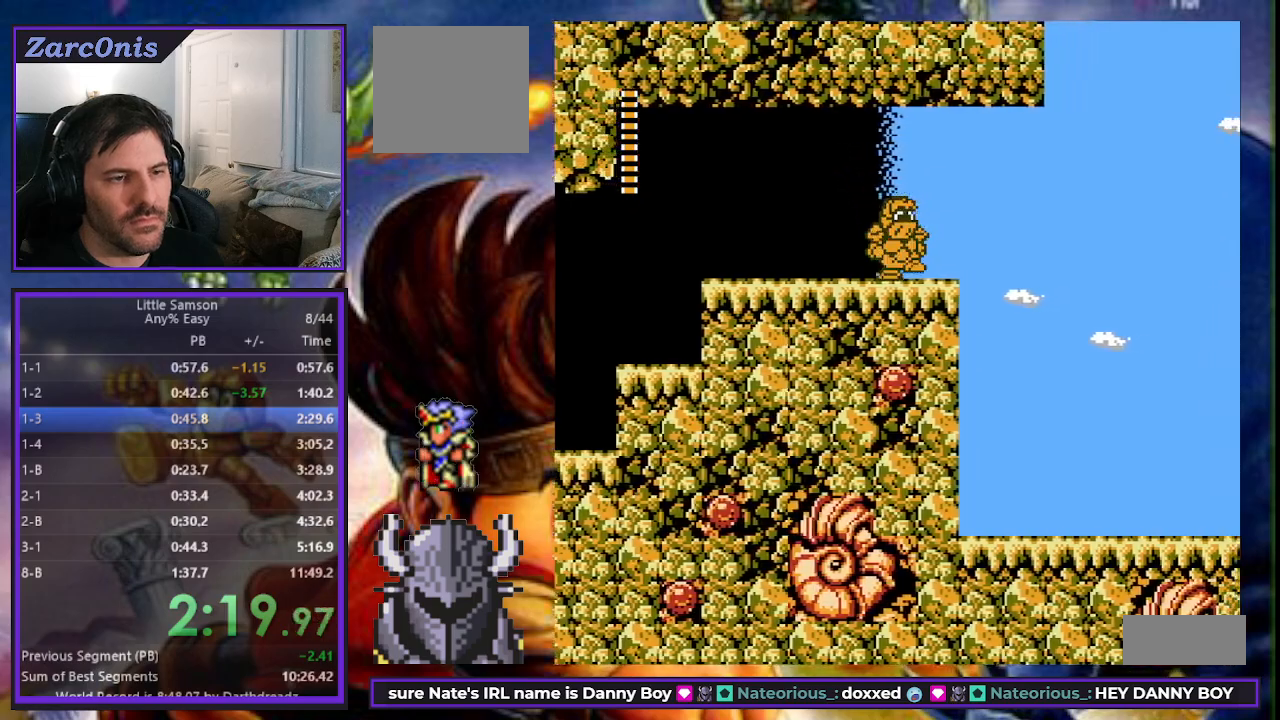
{"buttons": ["DPAD_RIGHT"], "events": [[333, "B", "down"], [400, "B", "up"]]}